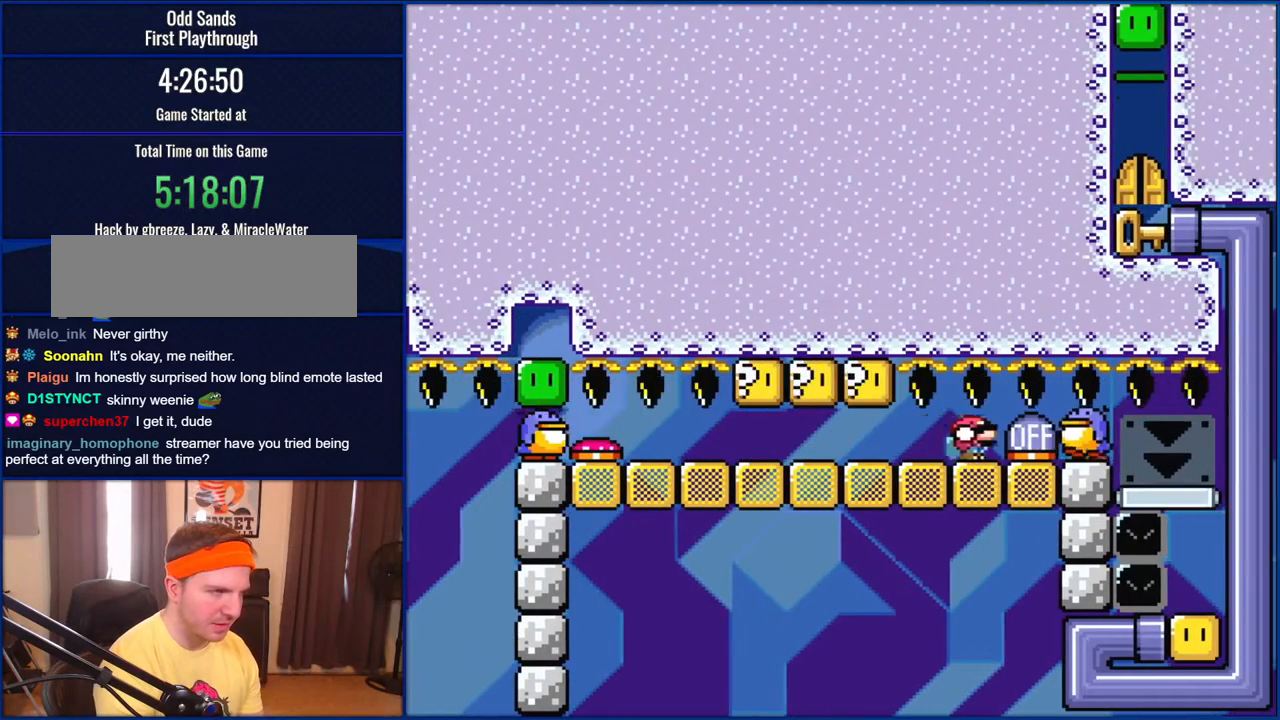
Gameplay with a controller (Nintendo layout); each line is a JSON object with the inputs held at the frame after it. "events" lists button and stick changes between this image and that frame as [ms after this image, input, new state], when the widget could be followed in between. Not read: L1 L3 R1 R3.
{"buttons": ["B", "Y", "DPAD_DOWN", "DPAD_RIGHT"], "events": [[417, "B", "down"]]}
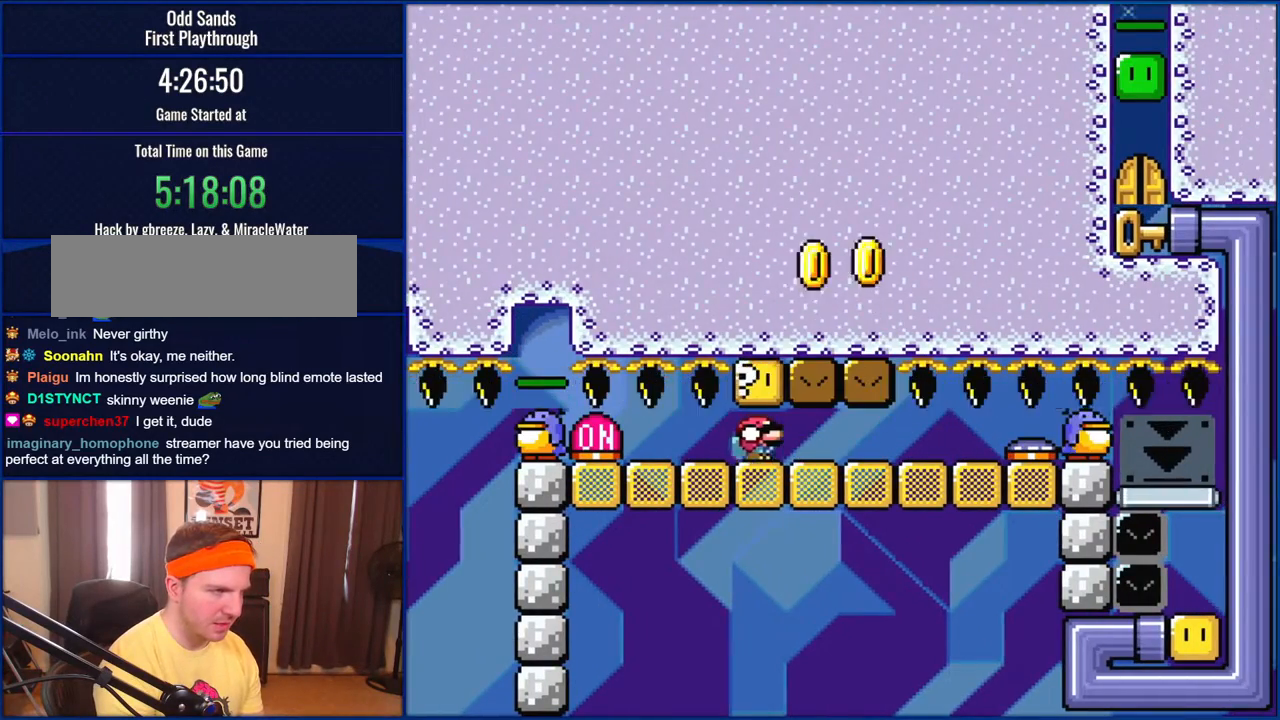
{"buttons": ["Y", "DPAD_DOWN", "DPAD_RIGHT"], "events": [[83, "B", "up"], [217, "DPAD_RIGHT", "up"], [250, "DPAD_RIGHT", "down"]]}
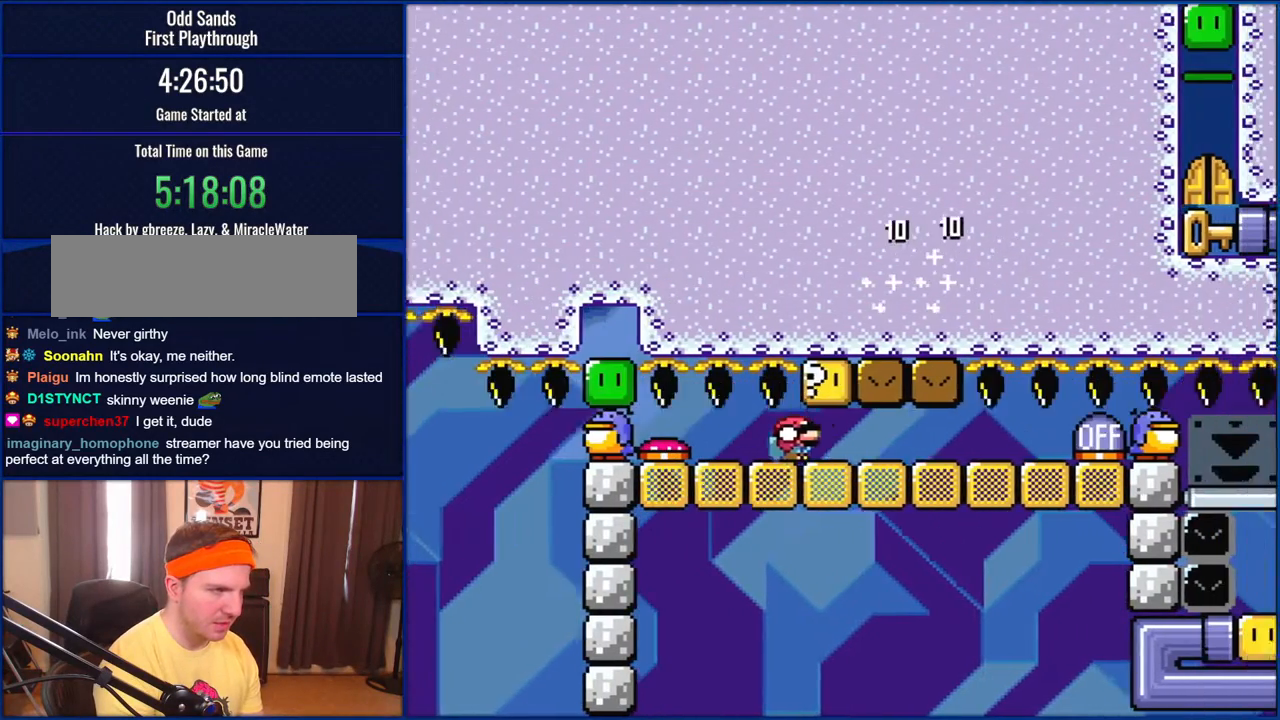
{"buttons": ["Y", "DPAD_DOWN"], "events": [[183, "B", "down"], [217, "DPAD_RIGHT", "up"], [350, "B", "up"]]}
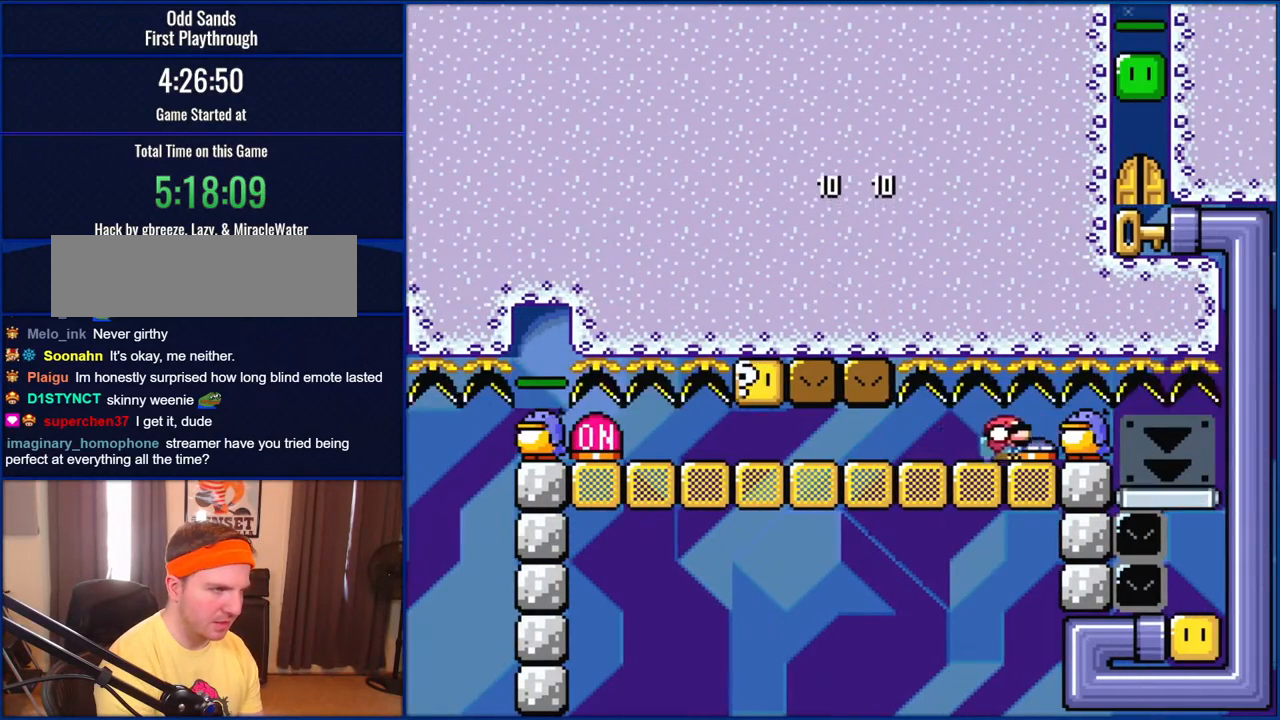
{"buttons": ["B", "Y", "DPAD_DOWN", "DPAD_RIGHT"], "events": [[200, "DPAD_RIGHT", "down"], [283, "B", "down"]]}
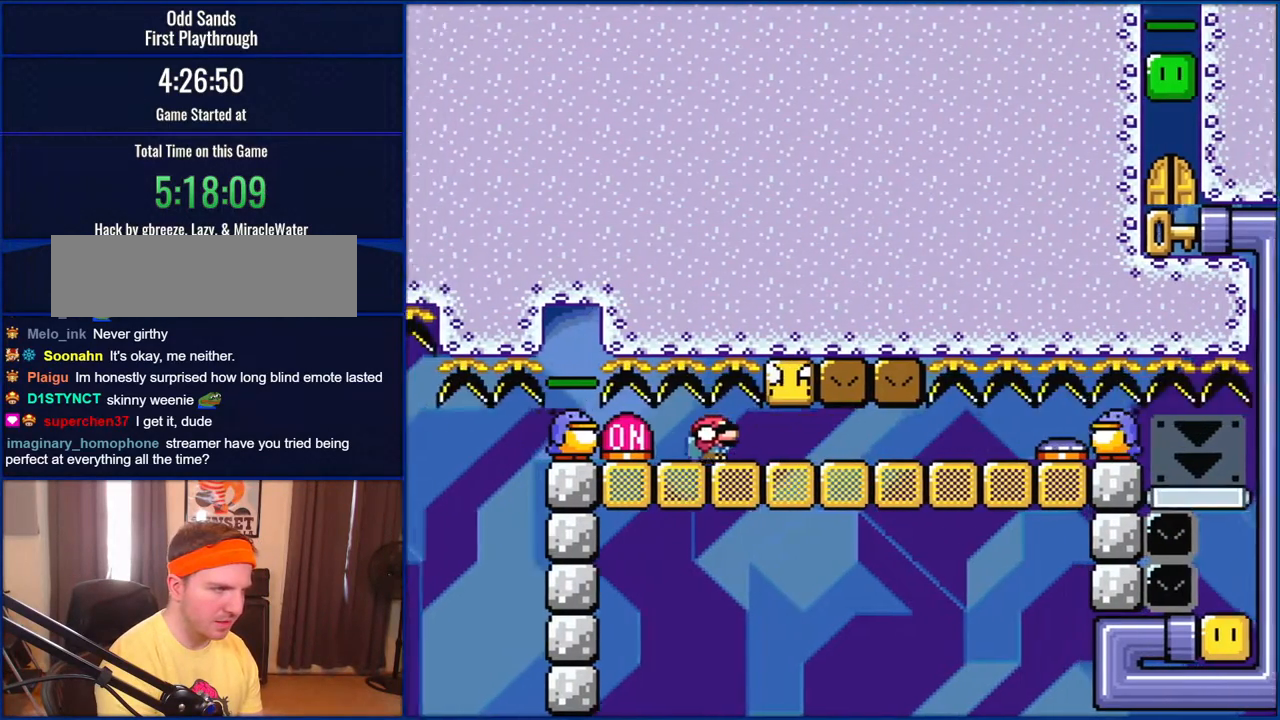
{"buttons": ["Y", "DPAD_DOWN", "DPAD_LEFT"], "events": [[200, "B", "up"], [383, "DPAD_RIGHT", "up"], [417, "DPAD_LEFT", "down"]]}
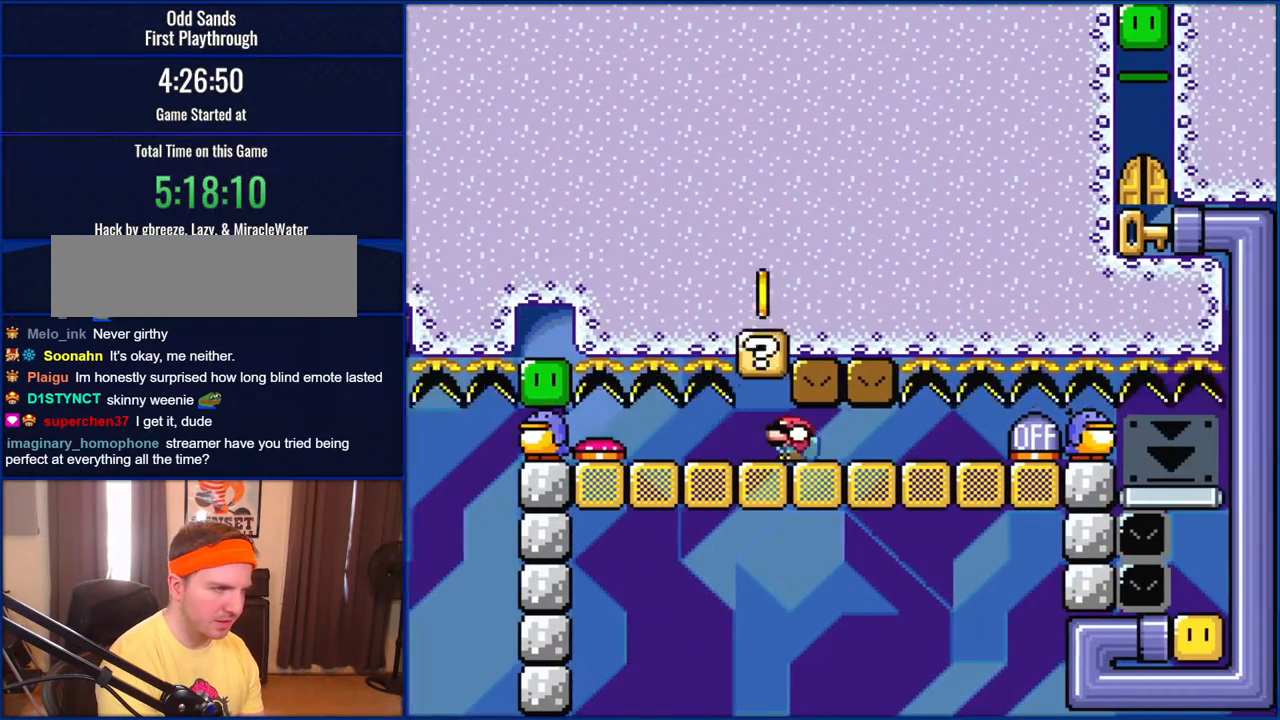
{"buttons": ["Y", "DPAD_DOWN", "DPAD_LEFT"], "events": [[17, "B", "down"], [317, "B", "up"]]}
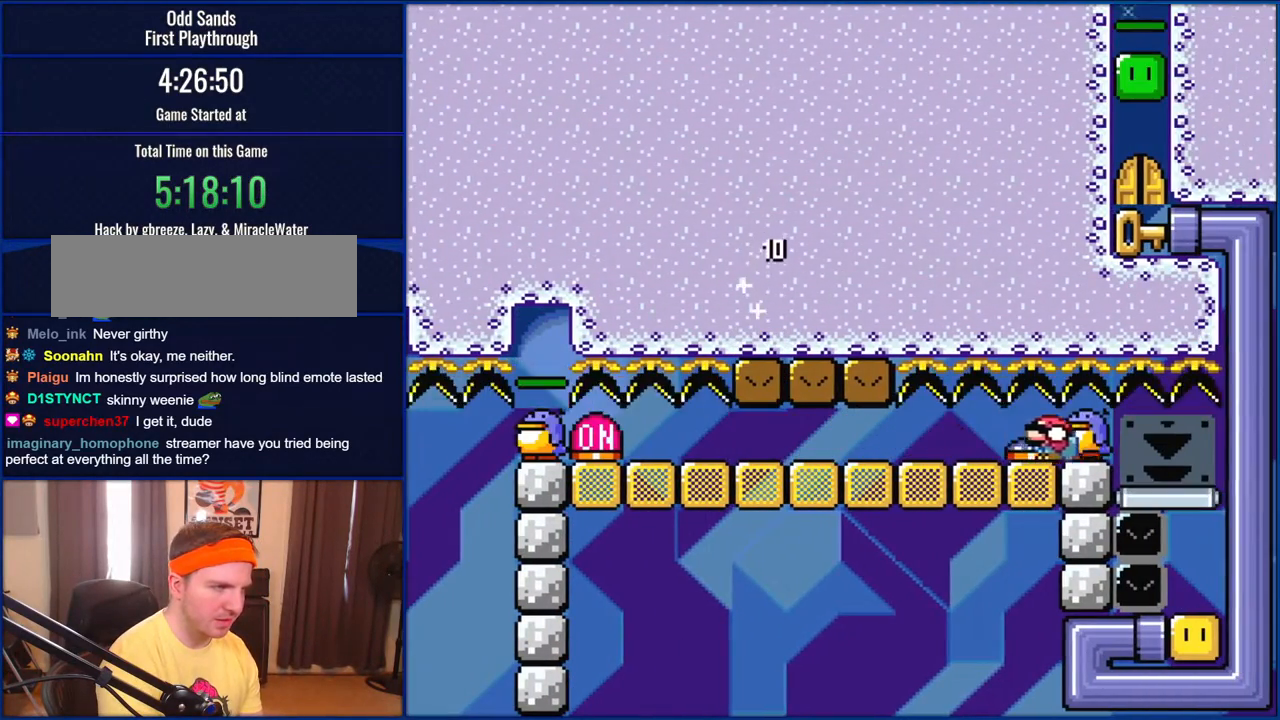
{"buttons": ["B", "Y", "DPAD_DOWN", "DPAD_RIGHT"], "events": [[383, "DPAD_LEFT", "up"], [383, "DPAD_RIGHT", "down"], [450, "B", "down"]]}
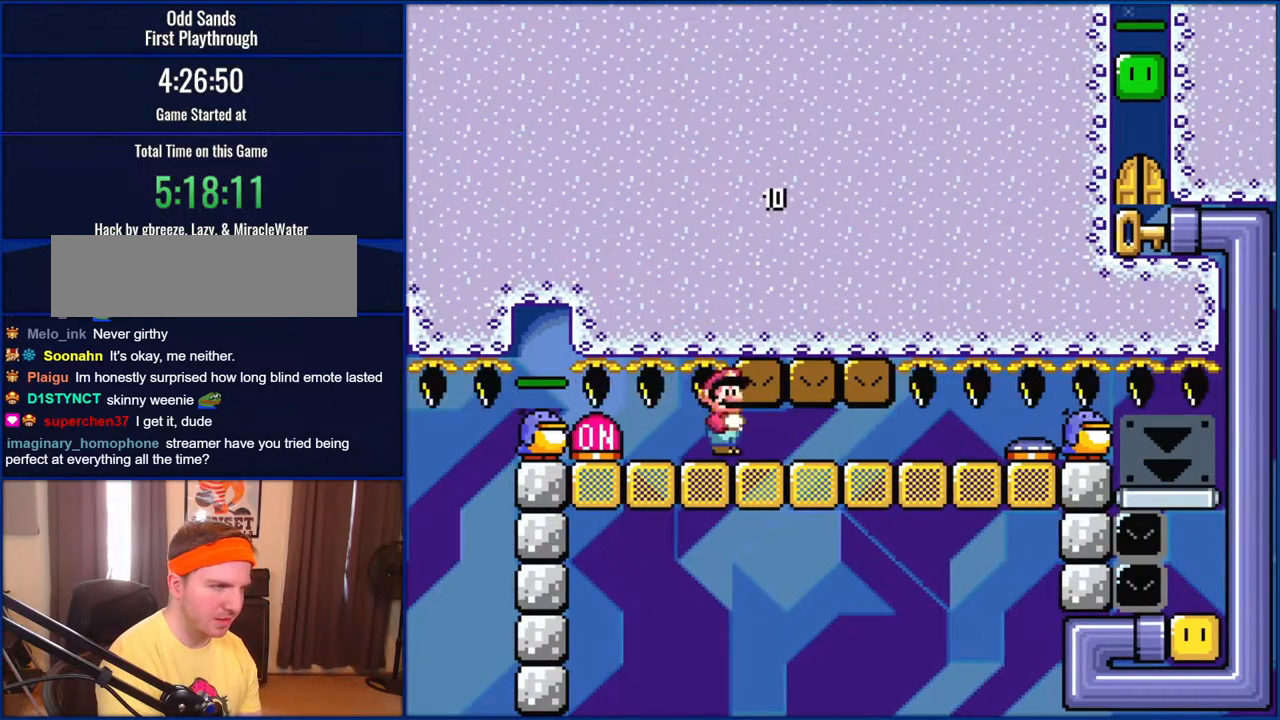
{"buttons": ["Y", "DPAD_RIGHT"], "events": [[183, "B", "up"], [483, "DPAD_DOWN", "up"]]}
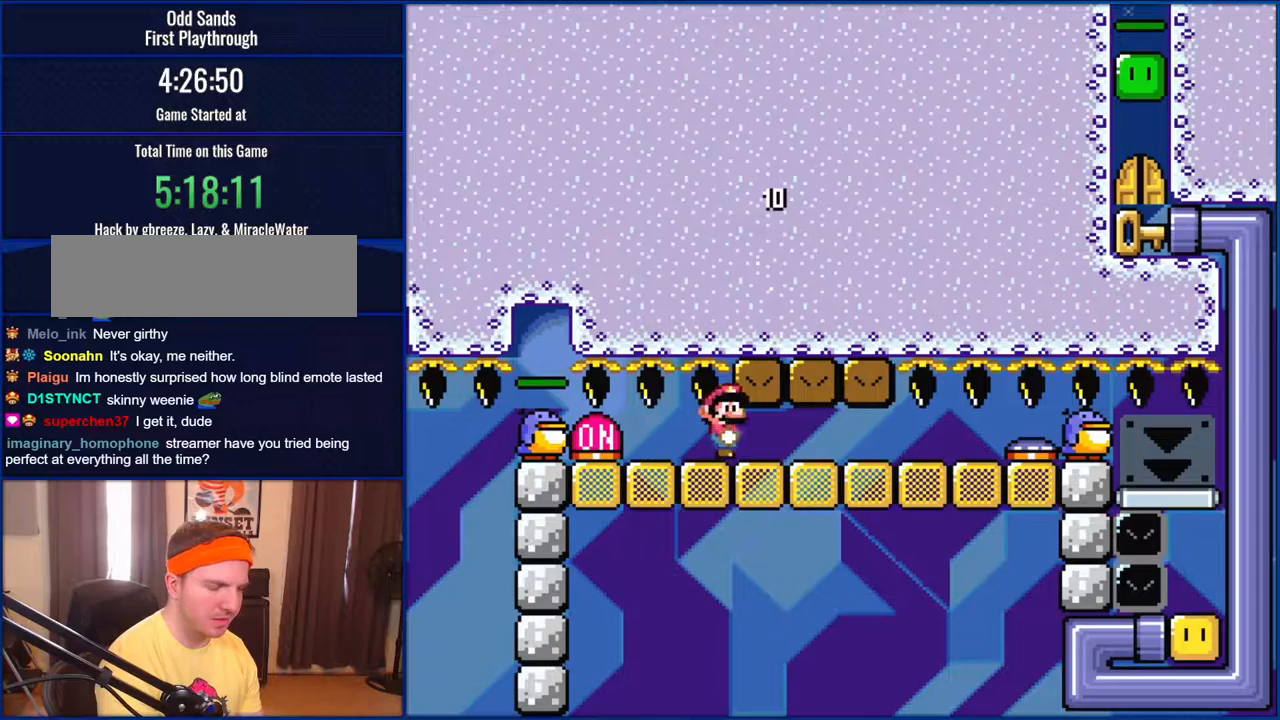
{"buttons": ["Y"], "events": [[17, "DPAD_RIGHT", "up"]]}
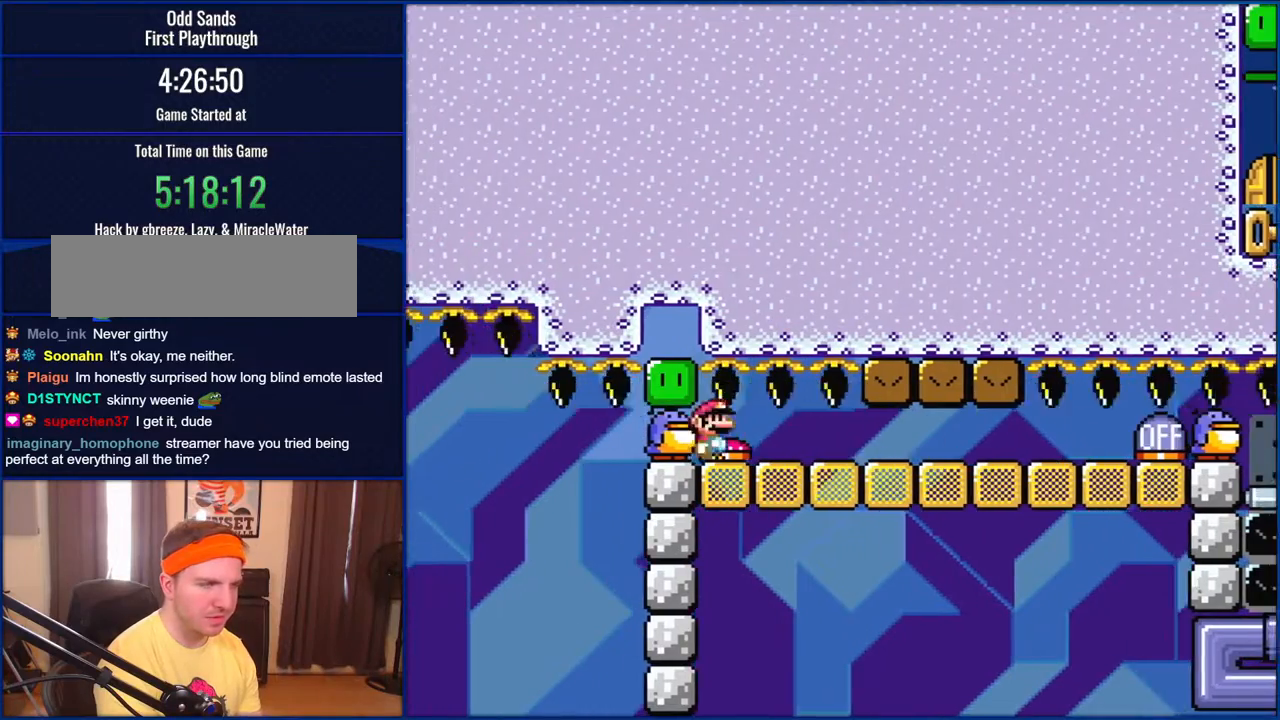
{"buttons": ["Y", "DPAD_LEFT"], "events": [[483, "DPAD_LEFT", "down"]]}
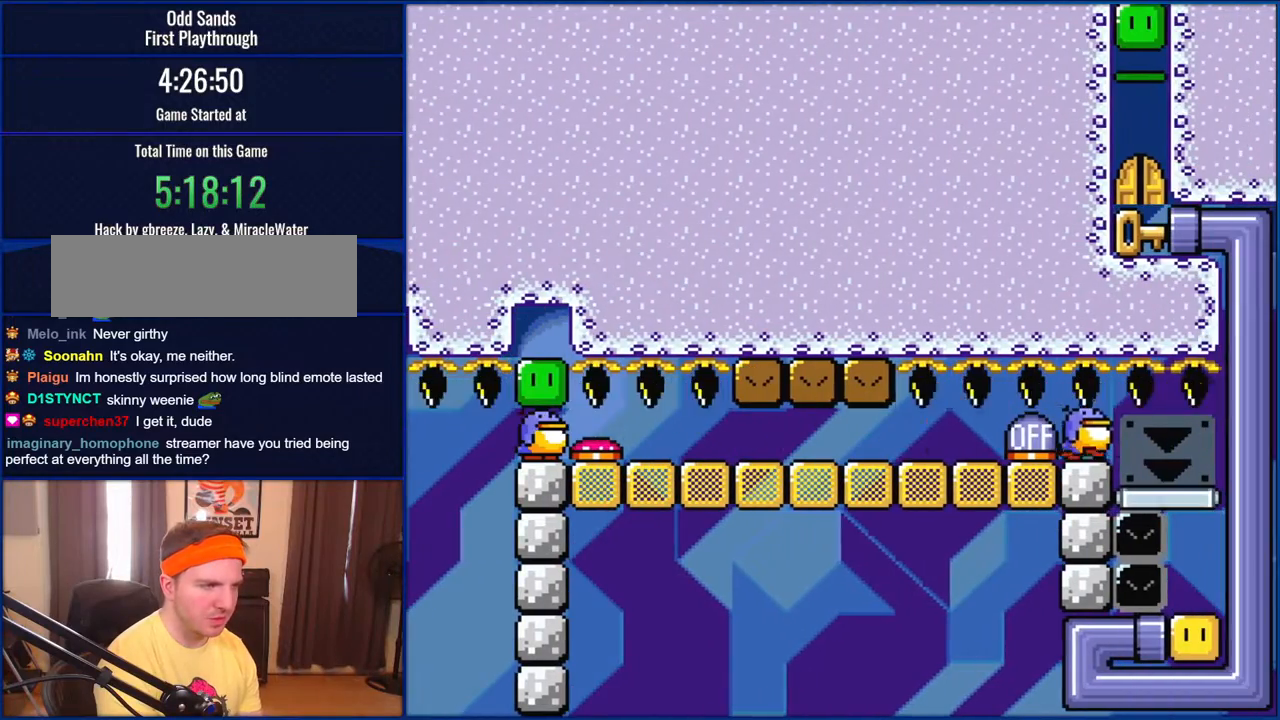
{"buttons": ["Y", "DPAD_LEFT"], "events": []}
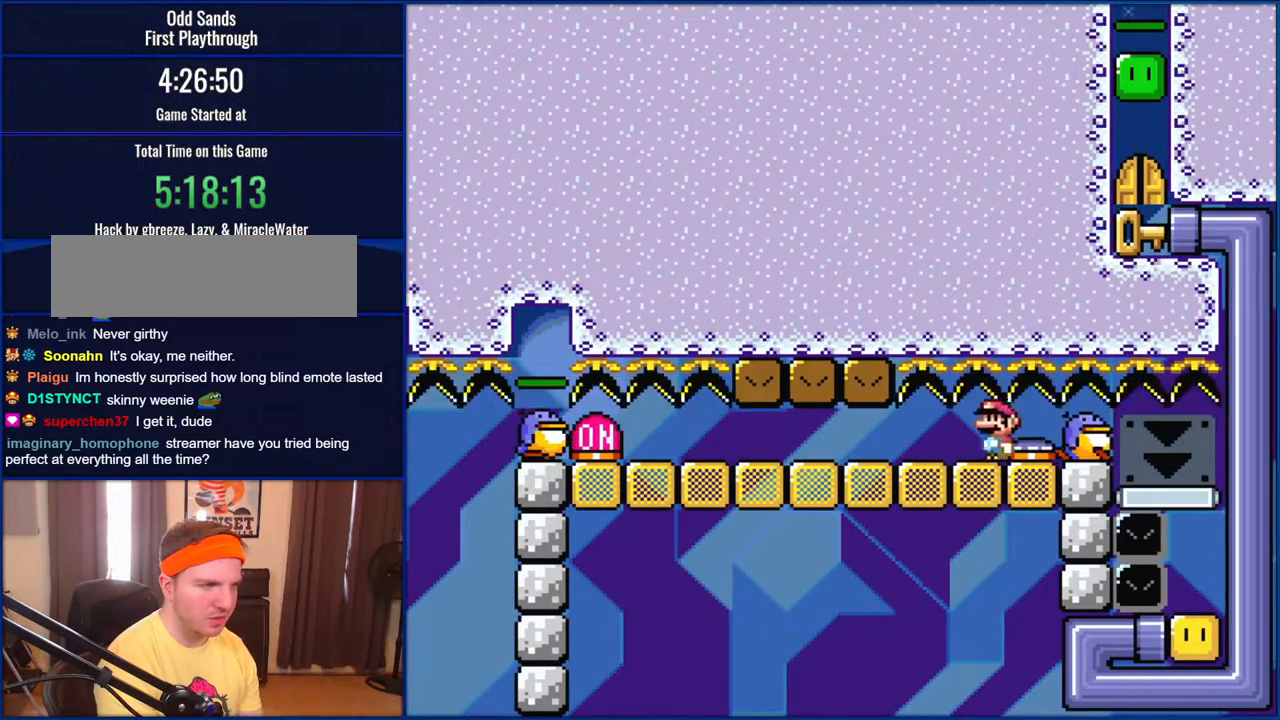
{"buttons": ["Y"], "events": [[17, "DPAD_LEFT", "up"]]}
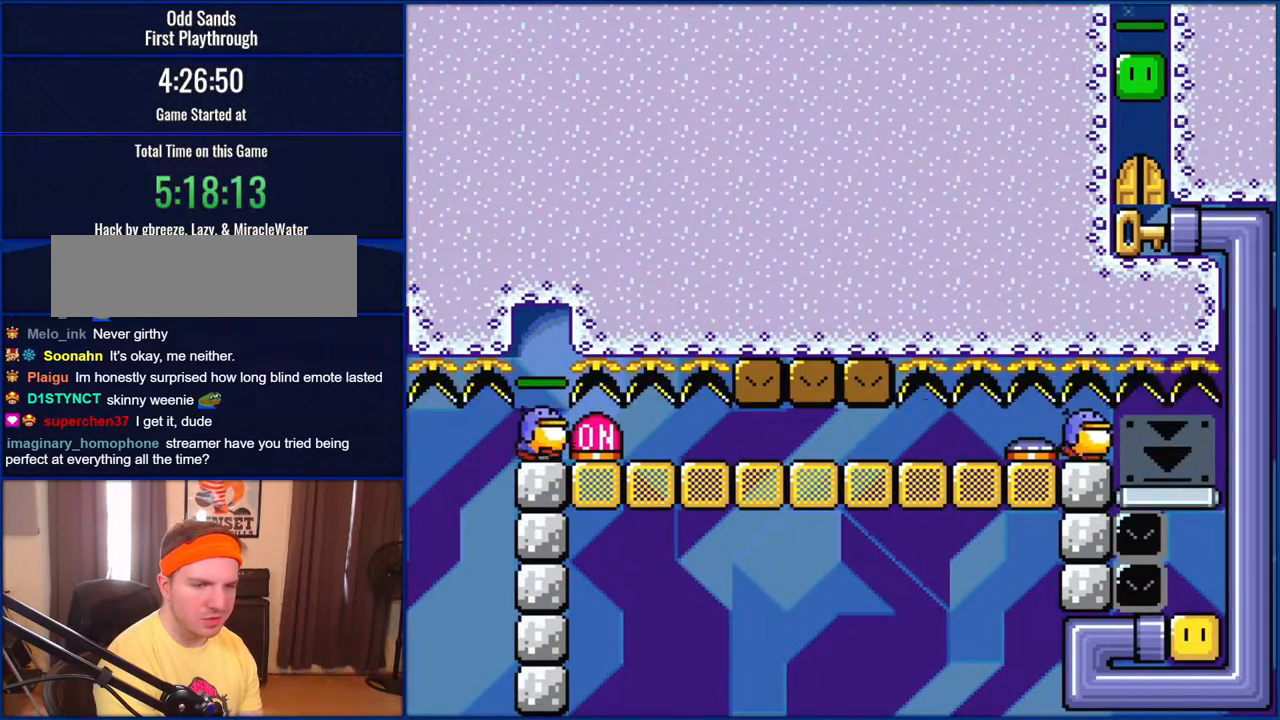
{"buttons": ["Y"], "events": []}
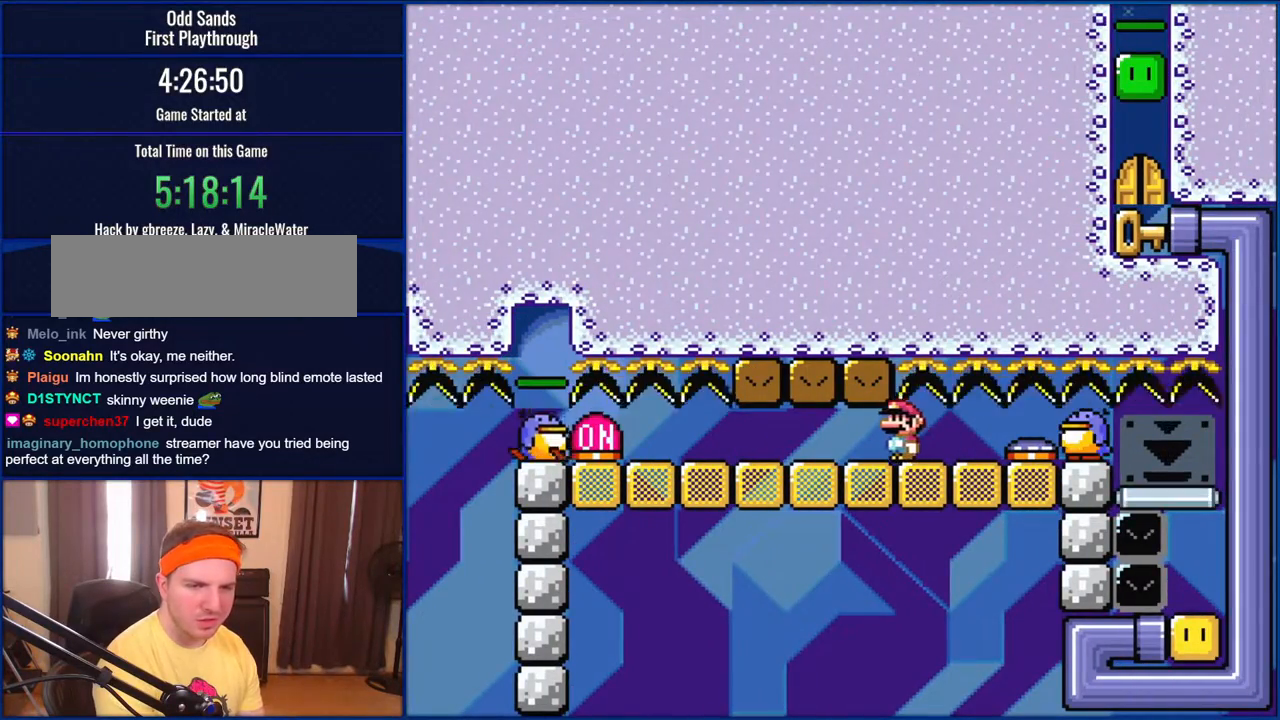
{"buttons": [], "events": [[17, "Y", "up"], [217, "A", "down"], [317, "A", "up"]]}
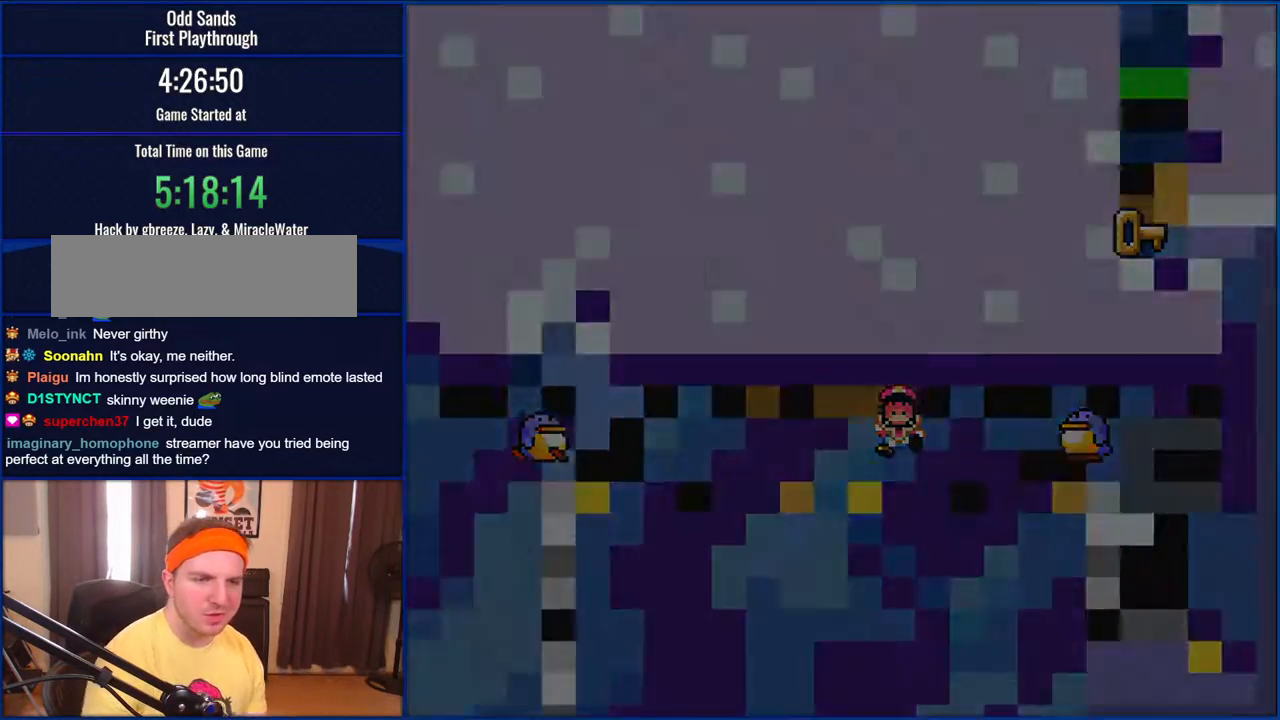
{"buttons": [], "events": []}
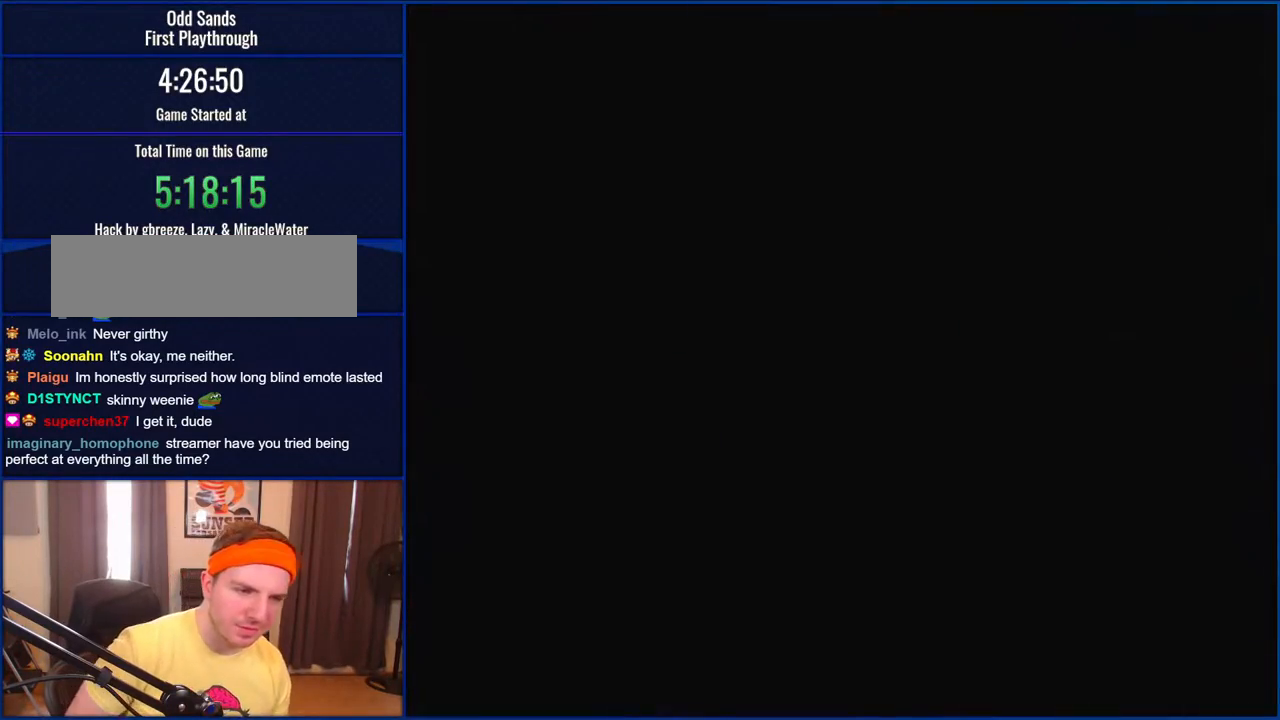
{"buttons": [], "events": []}
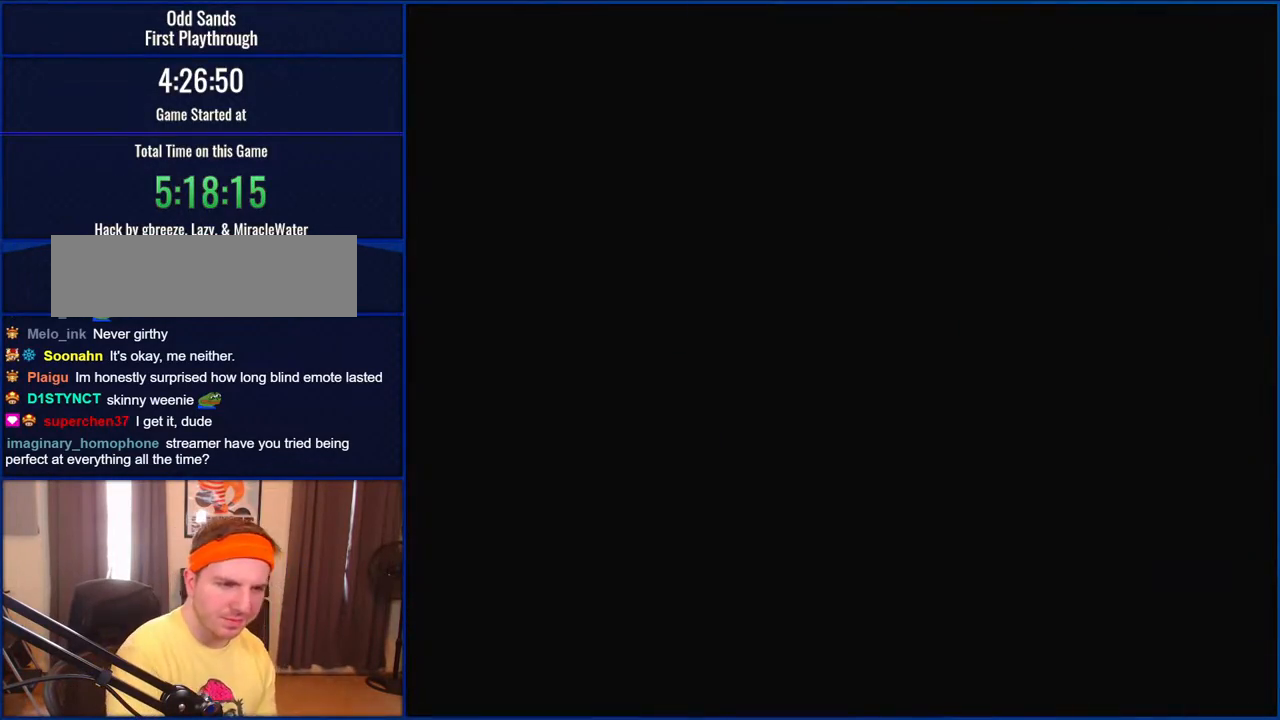
{"buttons": ["Y"], "events": [[283, "Y", "down"]]}
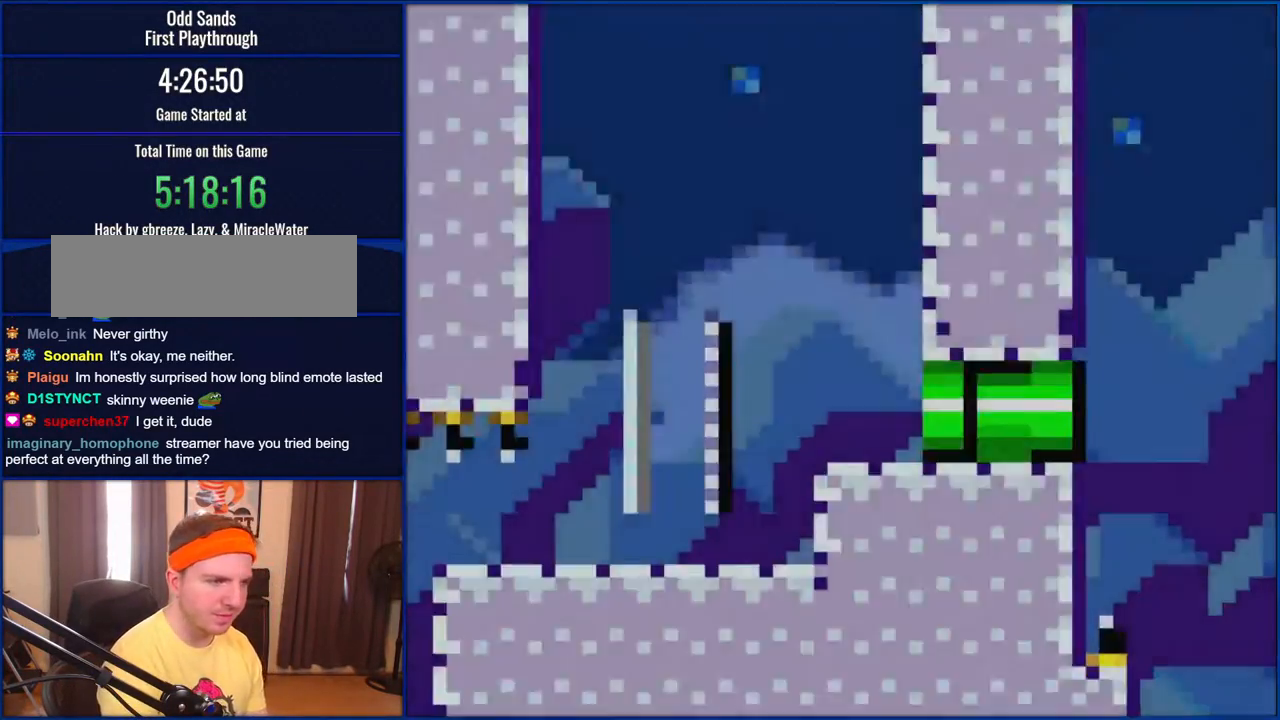
{"buttons": ["Y"], "events": []}
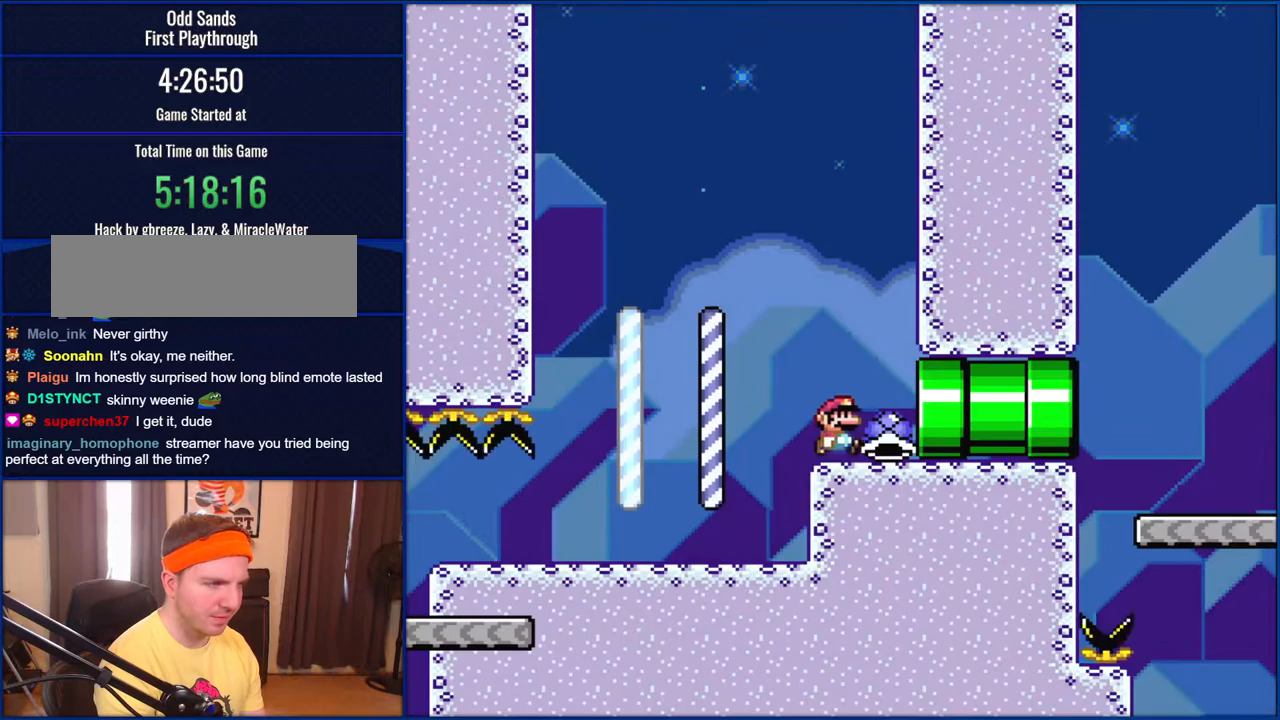
{"buttons": ["Y", "DPAD_RIGHT"], "events": [[17, "DPAD_RIGHT", "down"]]}
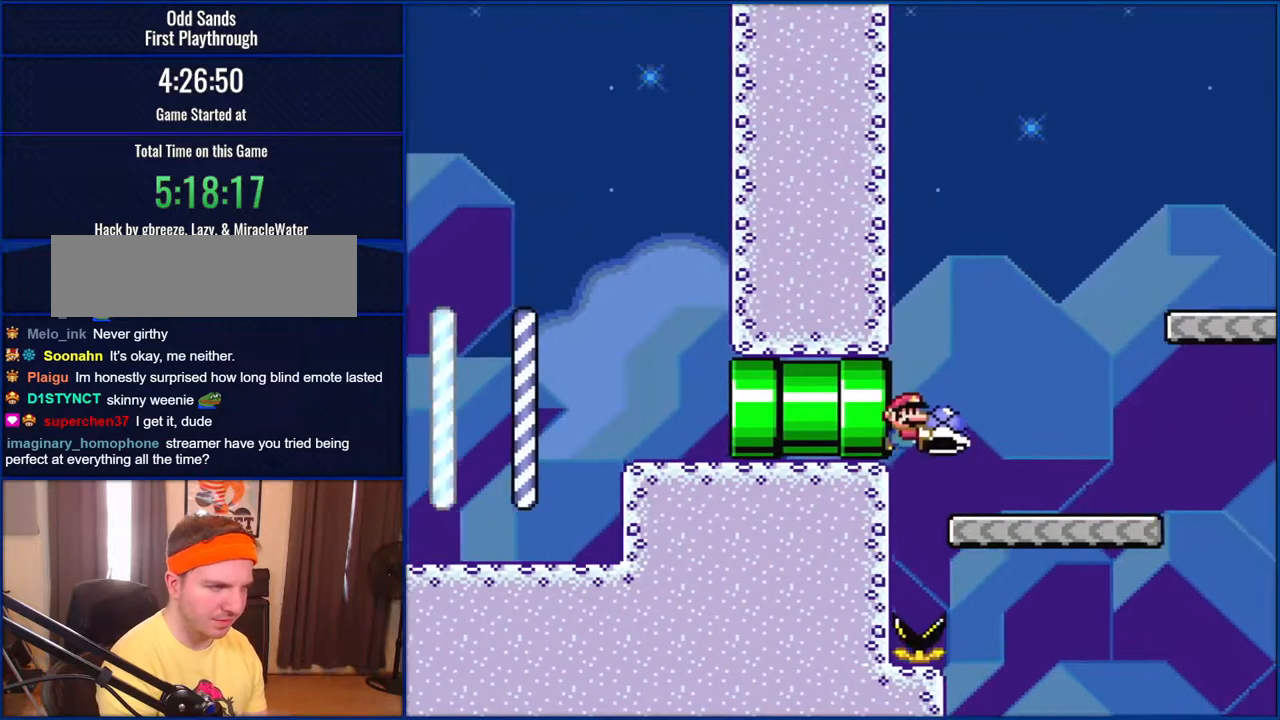
{"buttons": ["B", "Y", "DPAD_RIGHT"], "events": [[383, "B", "down"], [383, "DPAD_RIGHT", "up"], [383, "X", "down"], [417, "DPAD_RIGHT", "down"], [417, "X", "up"]]}
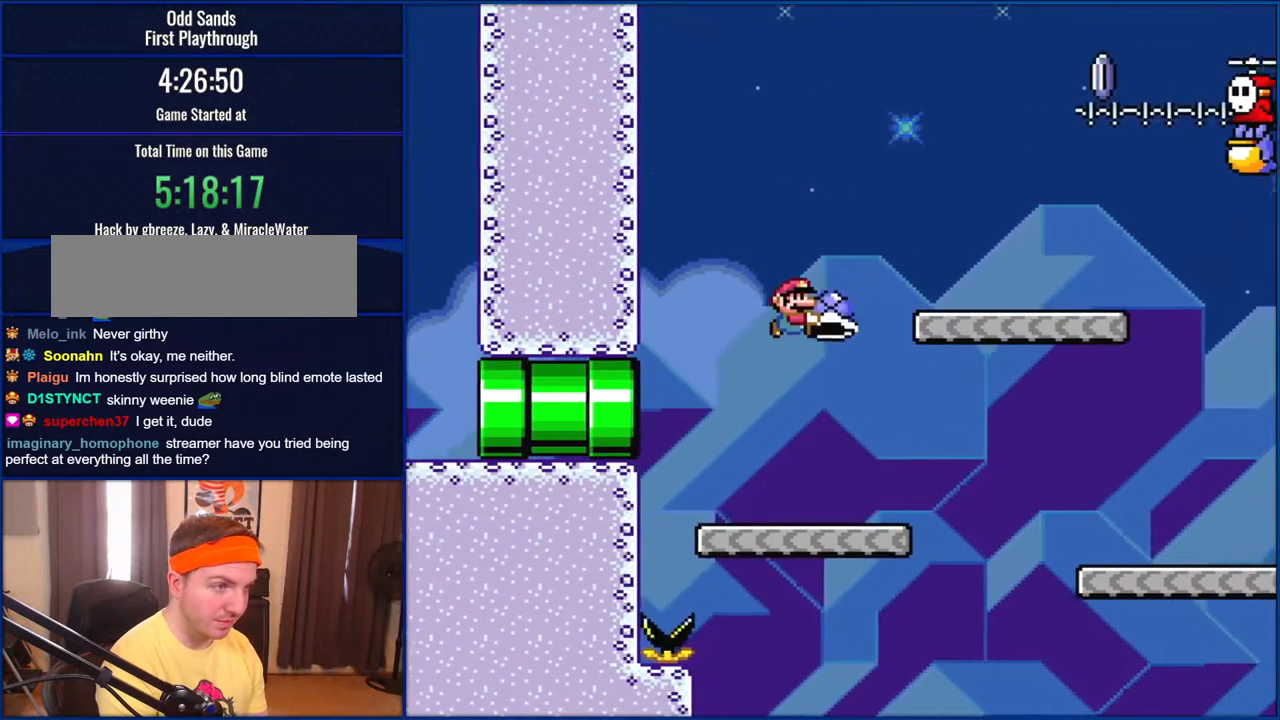
{"buttons": ["B", "Y", "DPAD_LEFT"], "events": [[183, "B", "up"], [417, "B", "down"], [417, "DPAD_UP", "down"], [450, "DPAD_LEFT", "down"], [450, "DPAD_RIGHT", "up"], [450, "DPAD_UP", "up"]]}
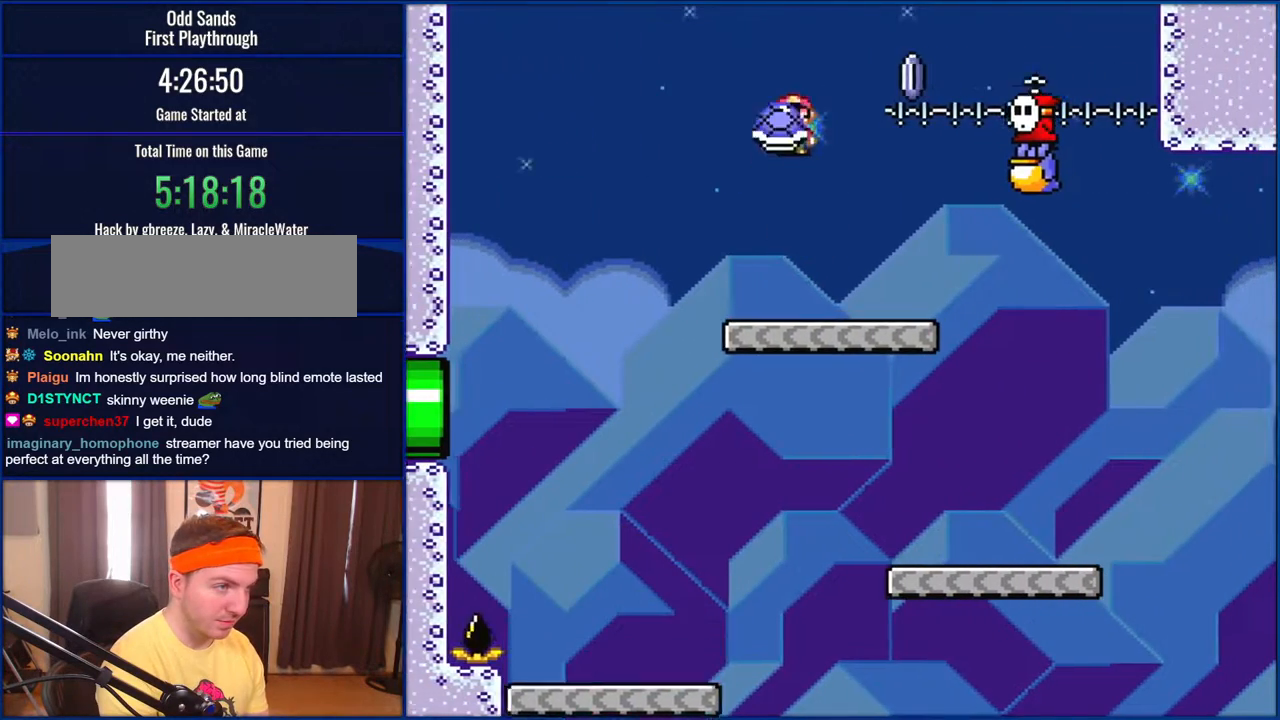
{"buttons": ["Y"], "events": [[50, "DPAD_UP", "down"], [83, "DPAD_LEFT", "up"], [83, "DPAD_RIGHT", "down"], [117, "DPAD_UP", "up"], [183, "DPAD_RIGHT", "up"], [217, "B", "up"], [250, "Y", "up"], [350, "Y", "down"]]}
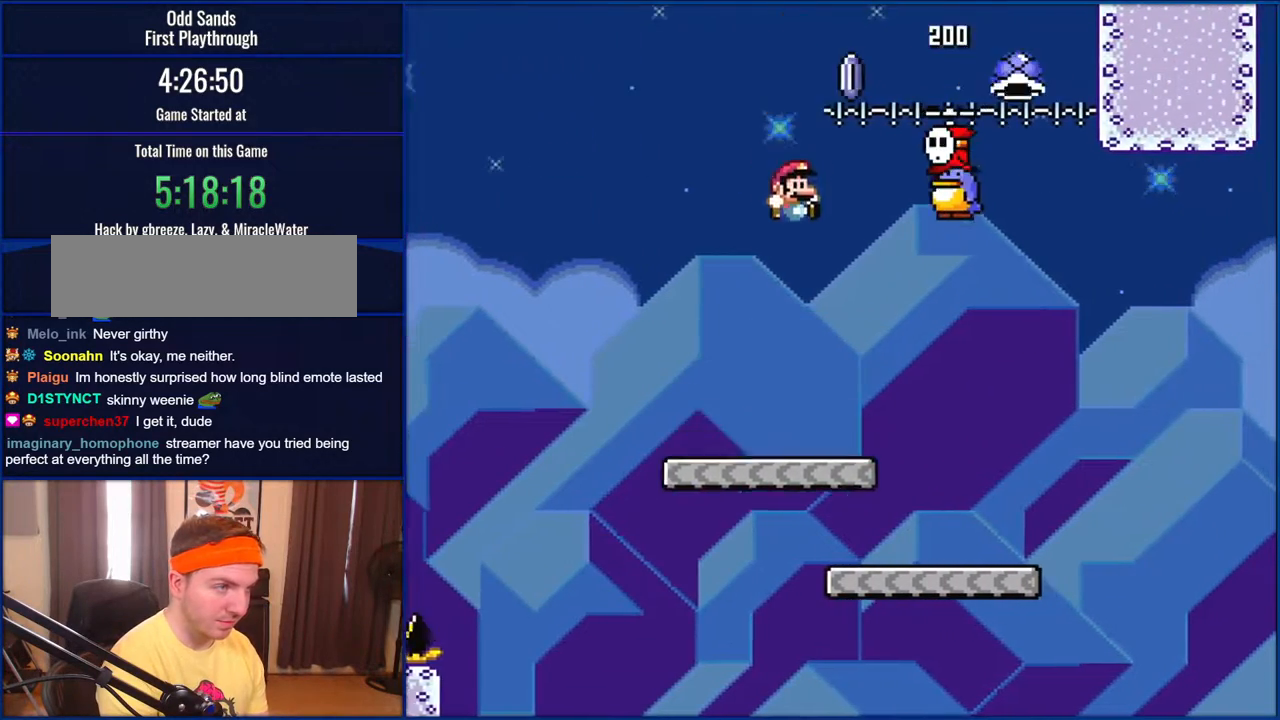
{"buttons": ["Y", "DPAD_LEFT"], "events": [[50, "DPAD_RIGHT", "down"], [417, "DPAD_RIGHT", "up"], [450, "DPAD_LEFT", "down"]]}
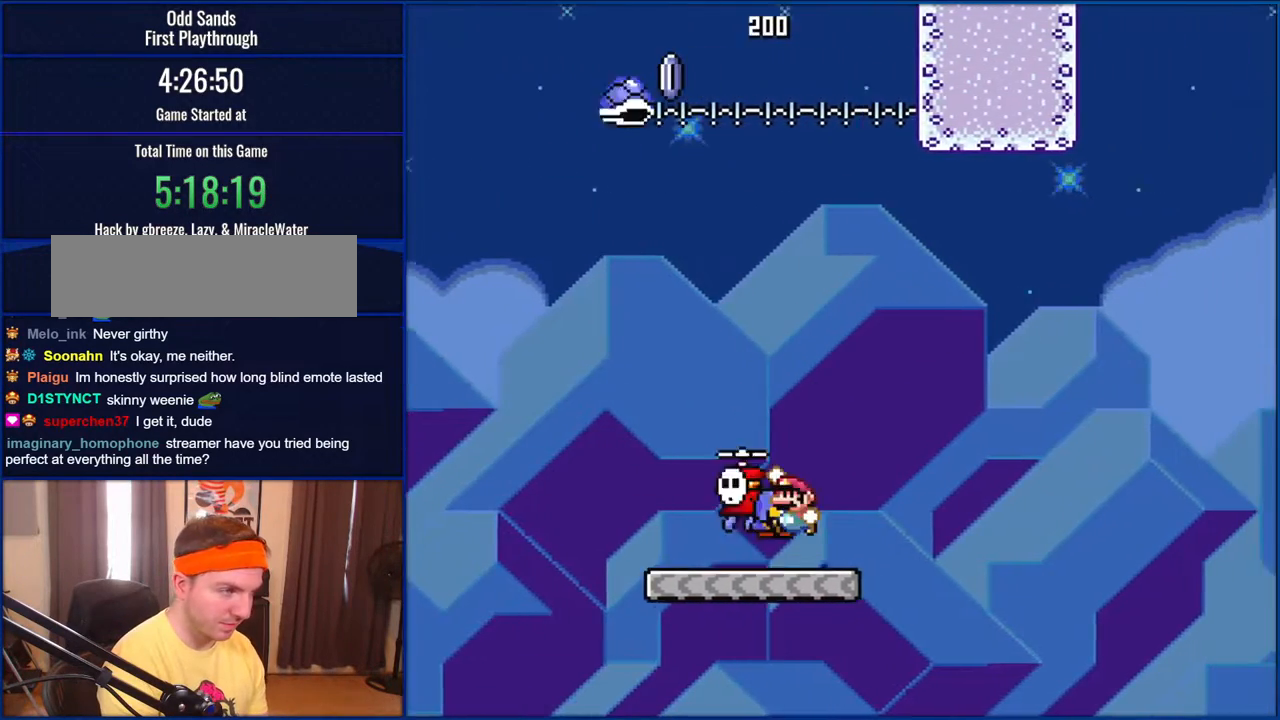
{"buttons": ["B", "Y"], "events": [[50, "B", "down"], [50, "DPAD_LEFT", "up"]]}
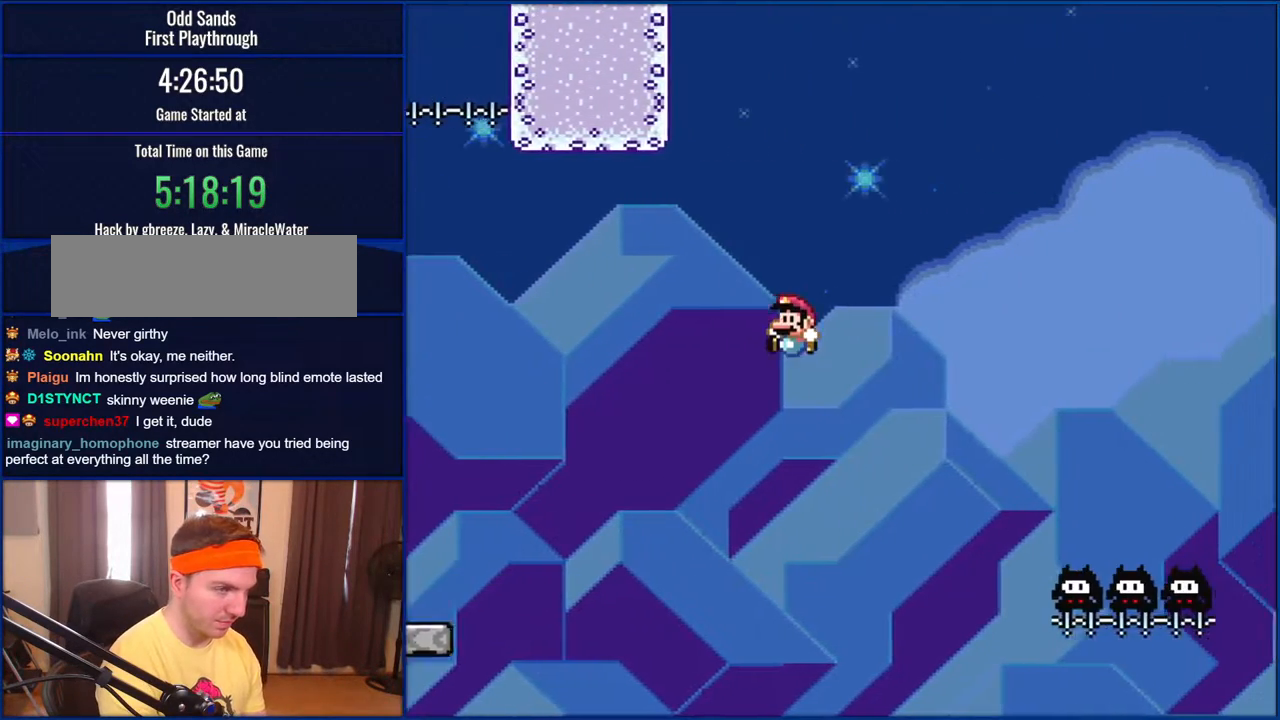
{"buttons": ["B", "Y"], "events": []}
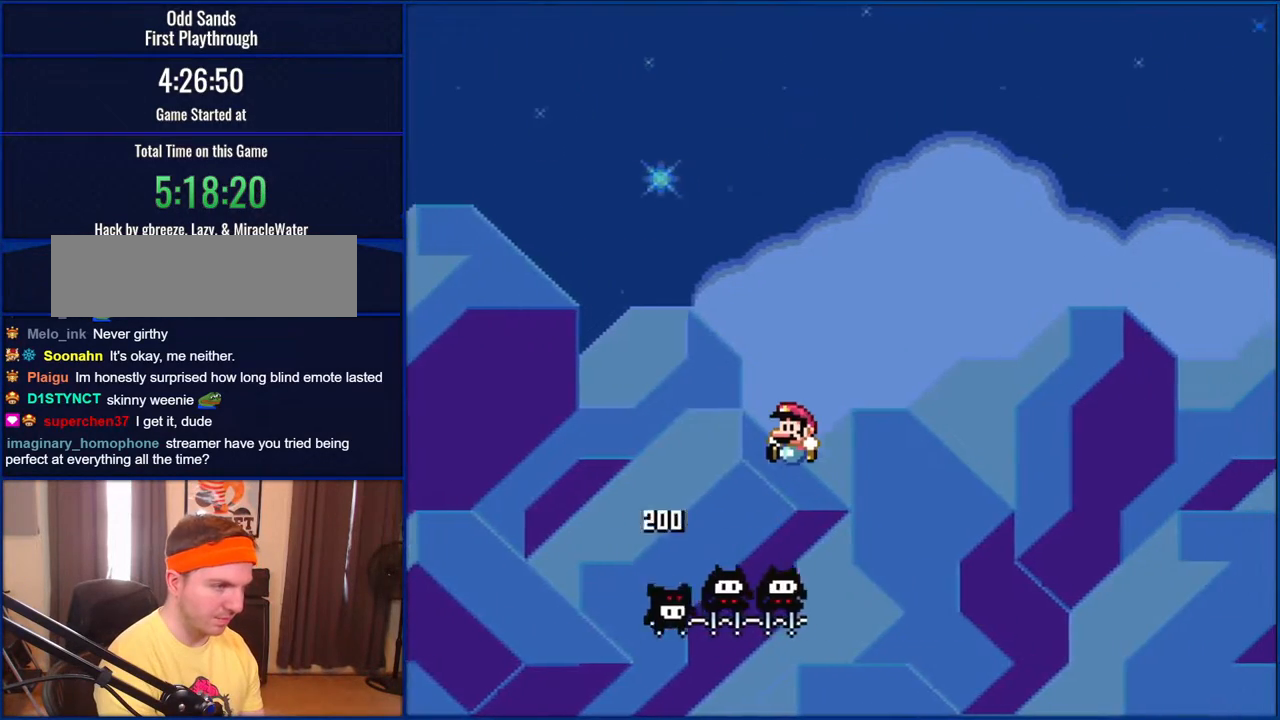
{"buttons": ["B", "Y"], "events": []}
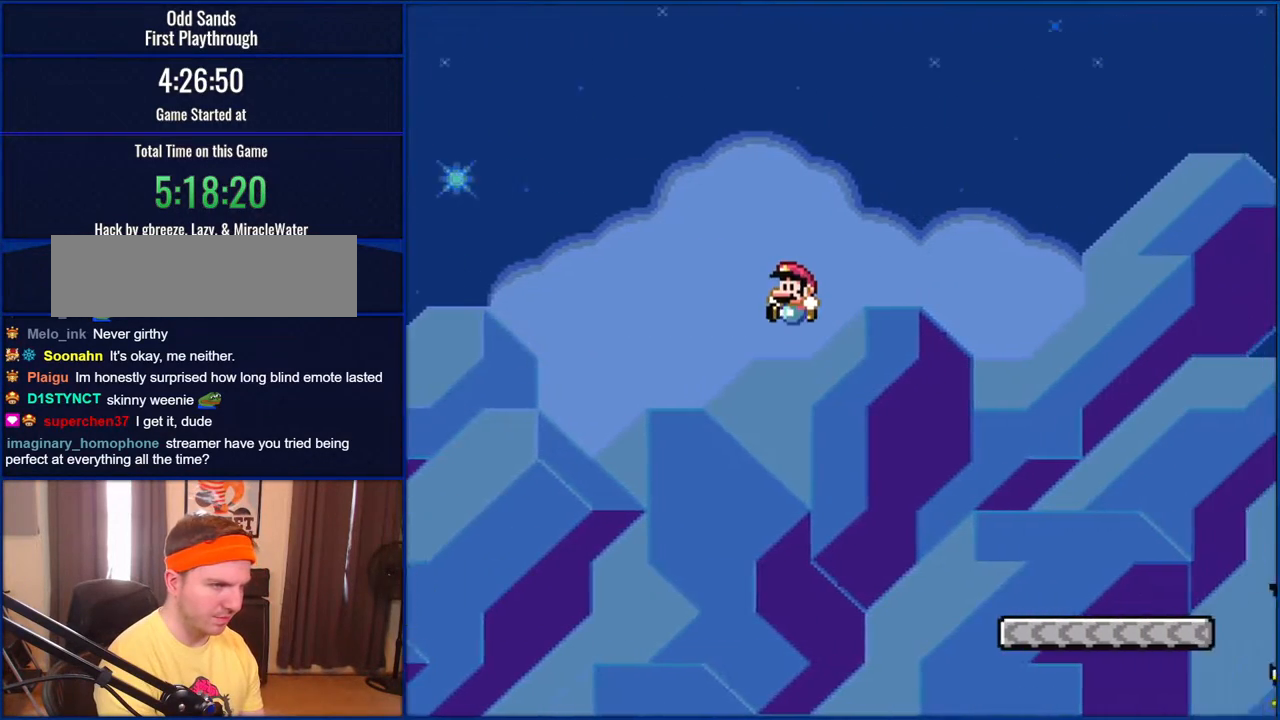
{"buttons": ["B", "Y", "DPAD_LEFT"], "events": [[317, "DPAD_LEFT", "down"]]}
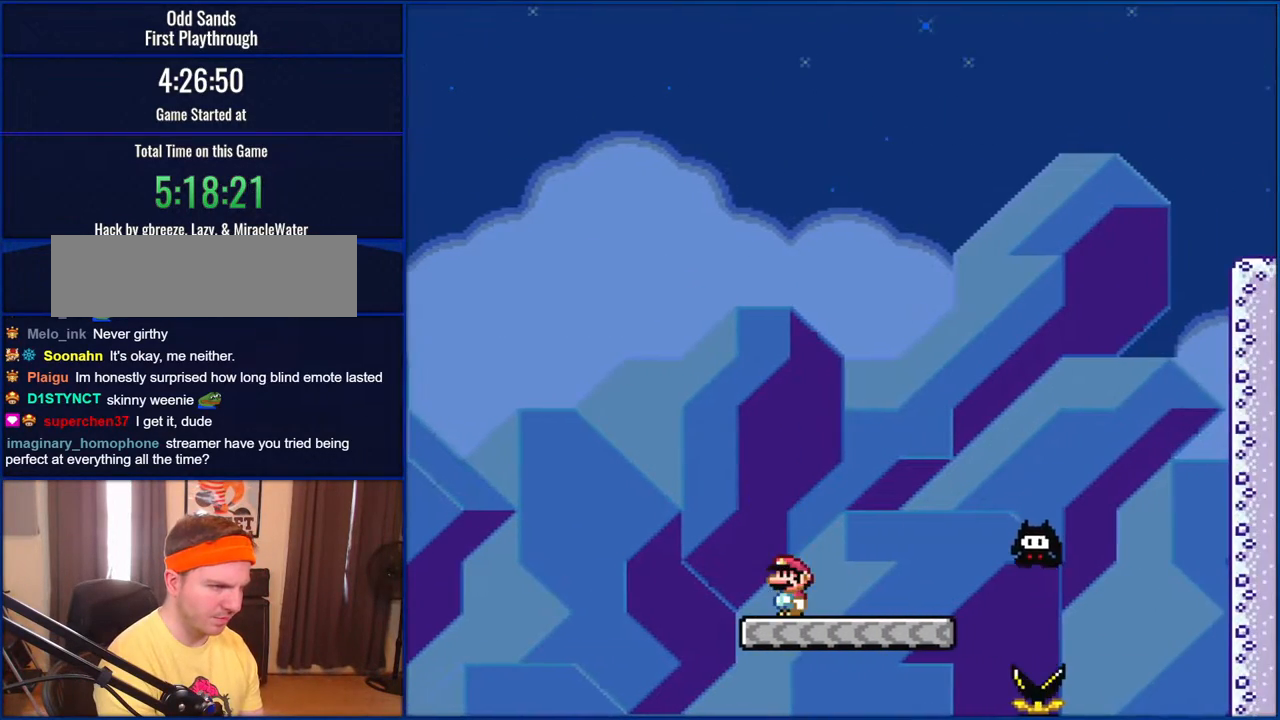
{"buttons": ["Y", "DPAD_RIGHT"], "events": [[50, "DPAD_LEFT", "up"], [283, "B", "up"], [317, "DPAD_RIGHT", "down"]]}
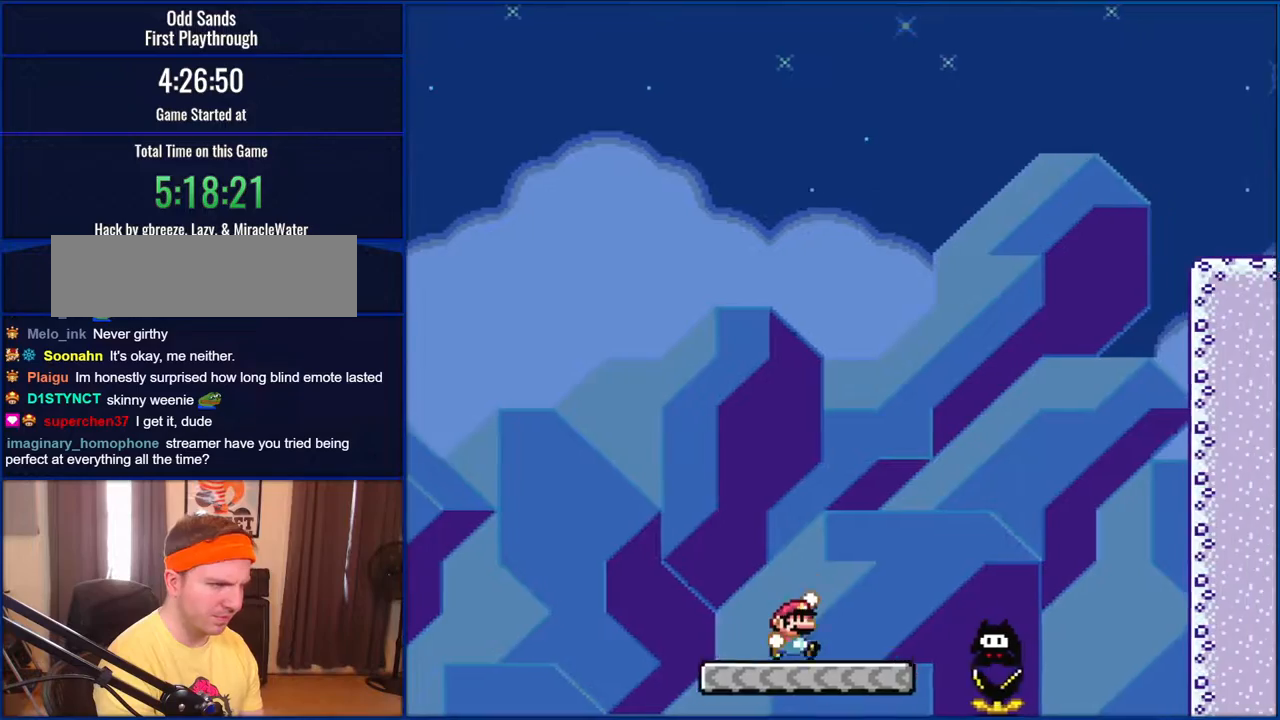
{"buttons": ["B", "Y"], "events": [[83, "B", "down"], [417, "DPAD_RIGHT", "up"]]}